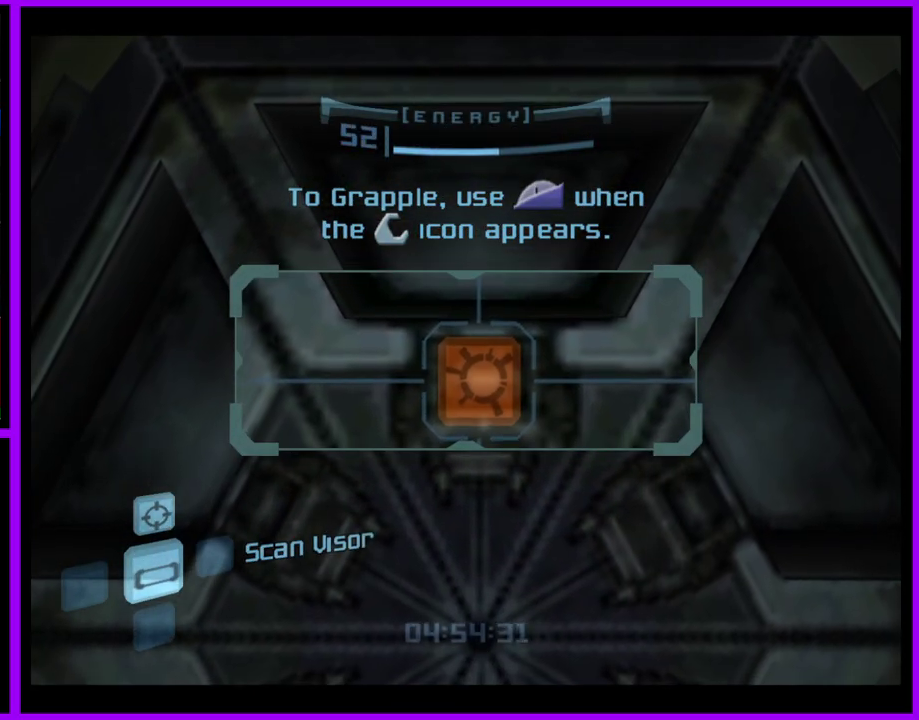
Gameplay with a controller (Nintendo layout); each line is a JSON object with the inputs held at the frame after it. "events" lists button and stick changes between this image and that frame as [ms after this image, input, new state], when the widget could be followed in between. Not read: L2 L3 R3.
{"buttons": [], "left_stick": "center", "right_stick": "center", "events": []}
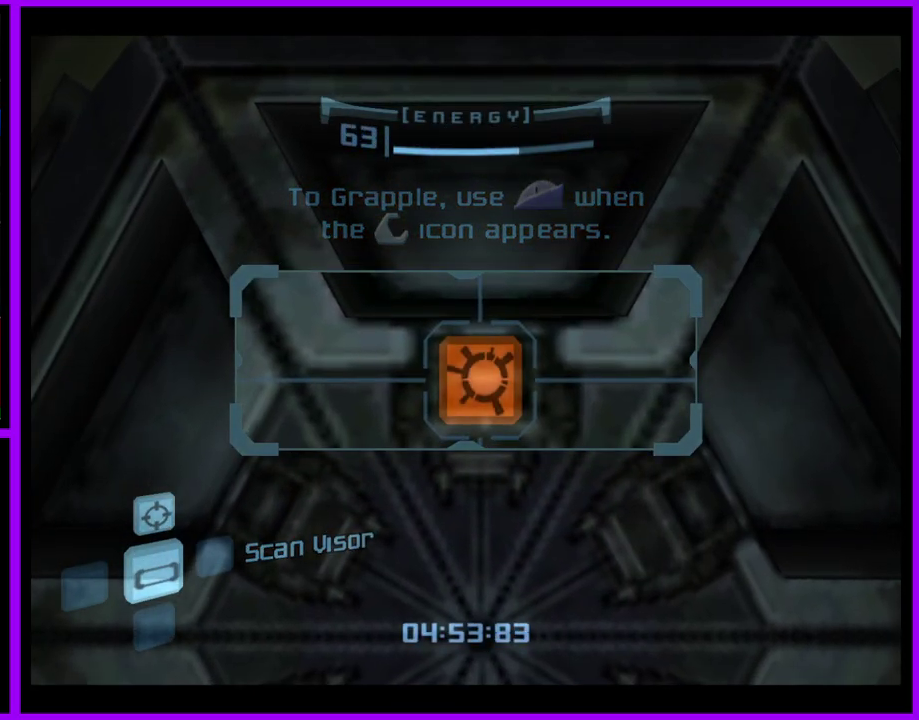
{"buttons": [], "left_stick": "center", "right_stick": "center", "events": []}
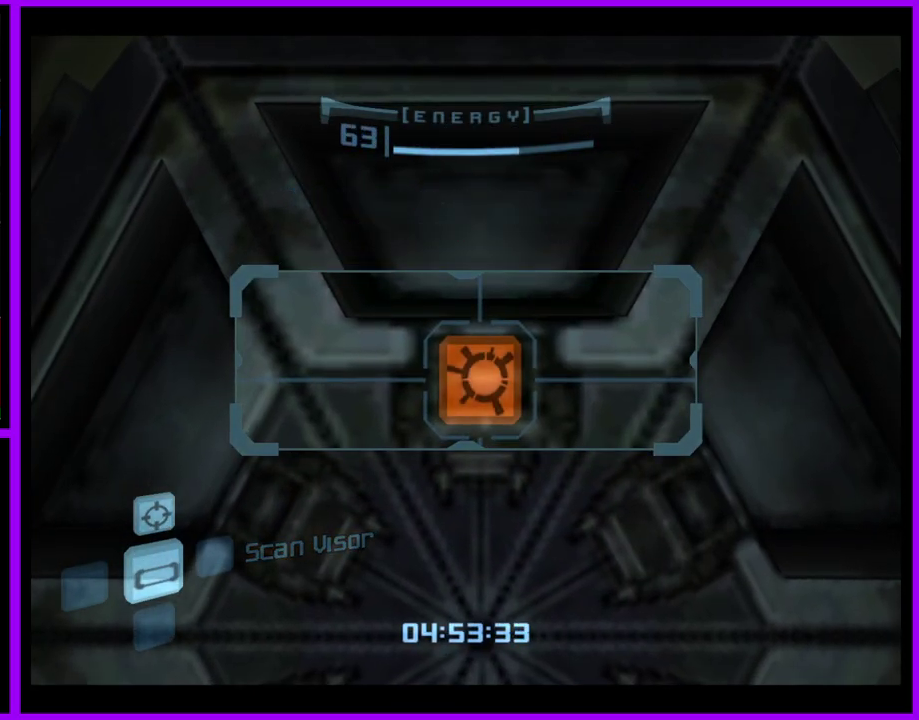
{"buttons": [], "left_stick": "center", "right_stick": "center", "events": []}
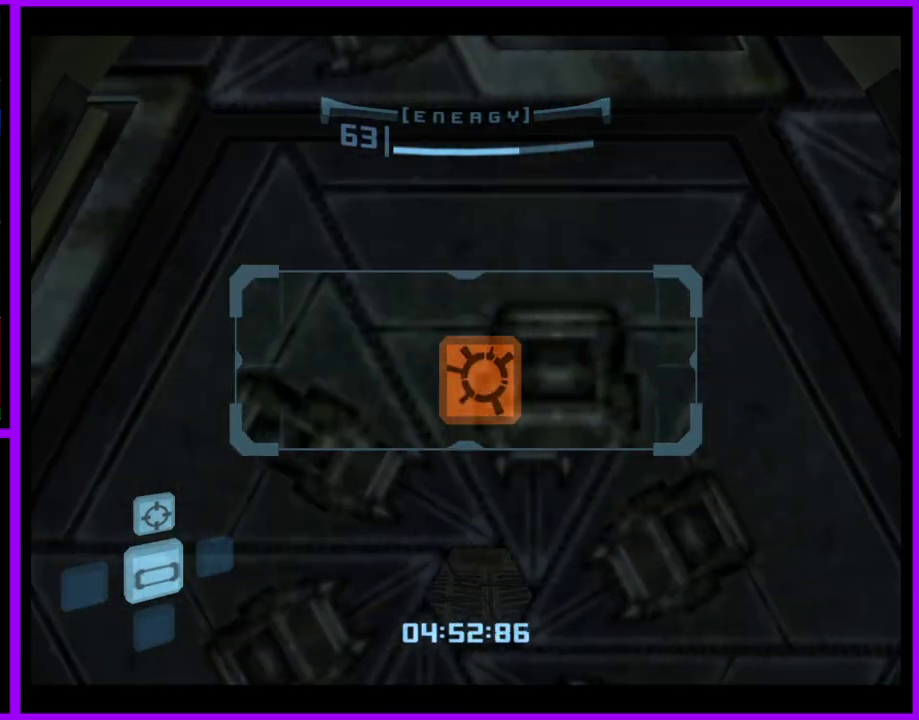
{"buttons": [], "left_stick": "up", "right_stick": "center", "events": [[117, "left_stick", "up"]]}
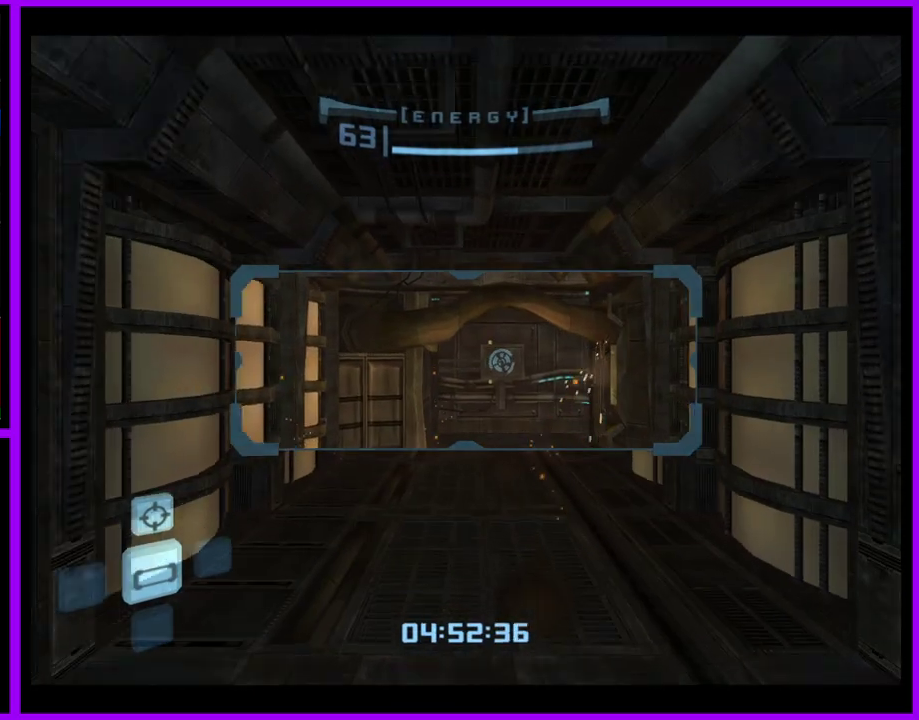
{"buttons": ["L1"], "left_stick": "up", "right_stick": "center", "events": [[133, "L1", "down"]]}
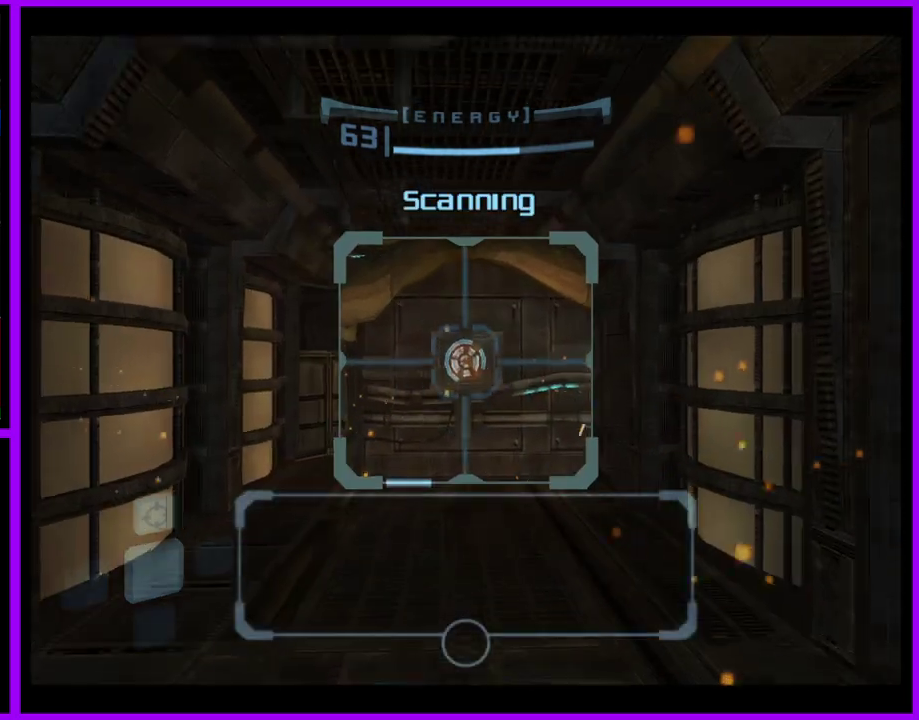
{"buttons": ["L1"], "left_stick": "up", "right_stick": "center", "events": []}
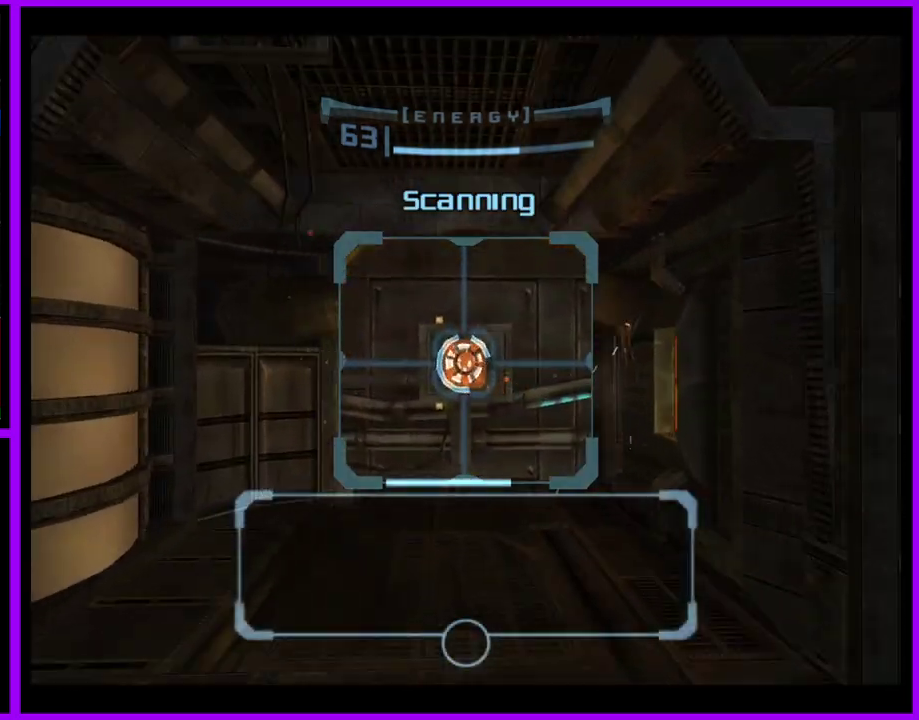
{"buttons": [], "left_stick": "up", "right_stick": "center", "events": [[417, "L1", "up"]]}
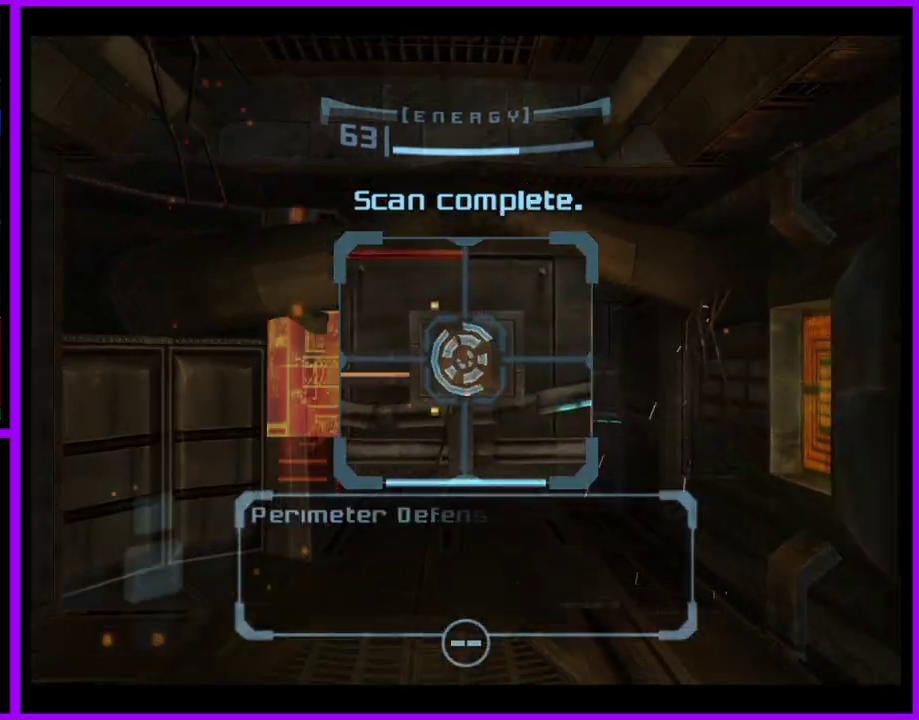
{"buttons": ["L1"], "left_stick": "up", "right_stick": "center", "events": [[17, "left_stick", "up-right"], [200, "left_stick", "up"], [267, "L1", "down"]]}
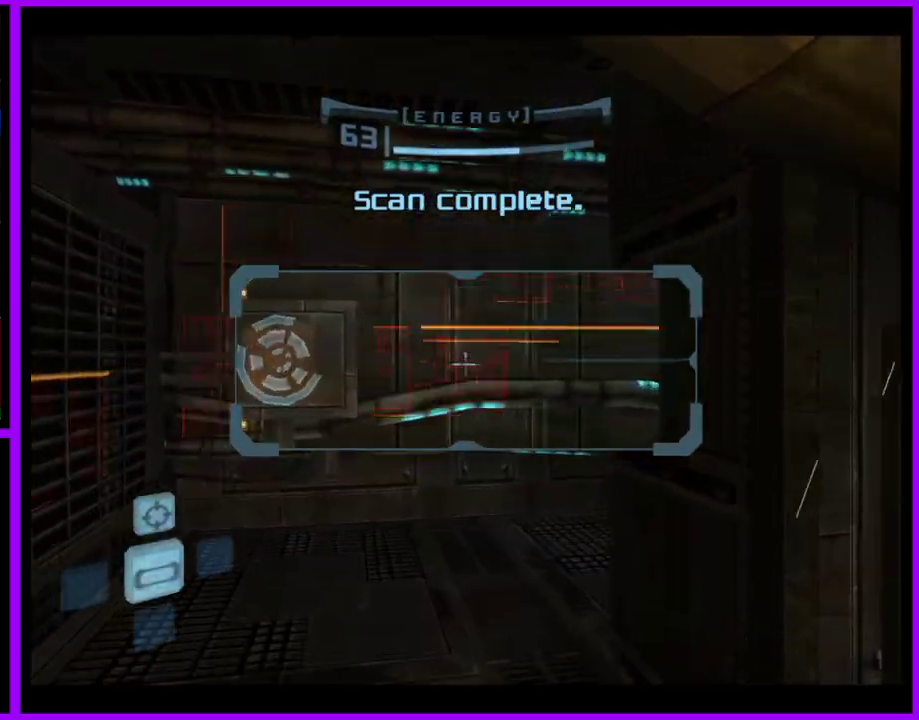
{"buttons": ["L1"], "left_stick": "up-right", "right_stick": "center", "events": [[450, "left_stick", "up-right"]]}
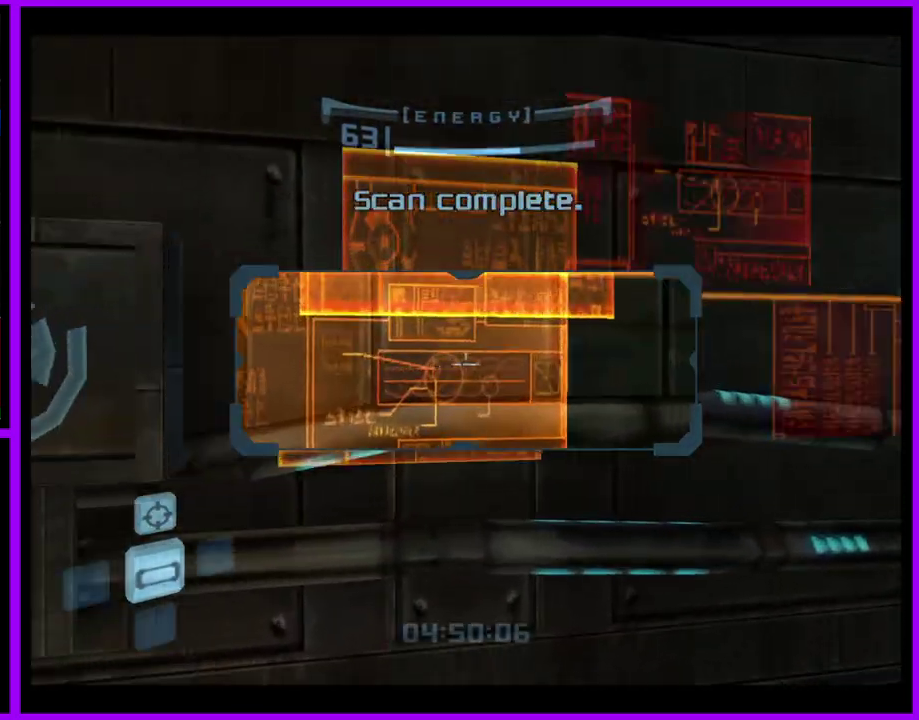
{"buttons": ["L1"], "left_stick": "right", "right_stick": "center", "events": [[183, "left_stick", "right"]]}
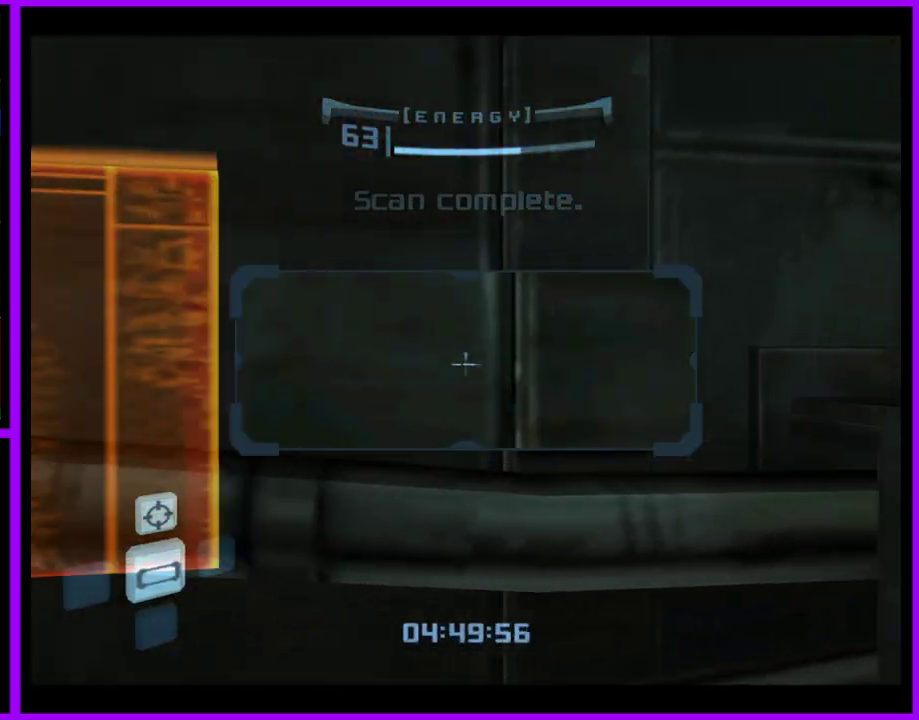
{"buttons": ["L1"], "left_stick": "right", "right_stick": "center", "events": []}
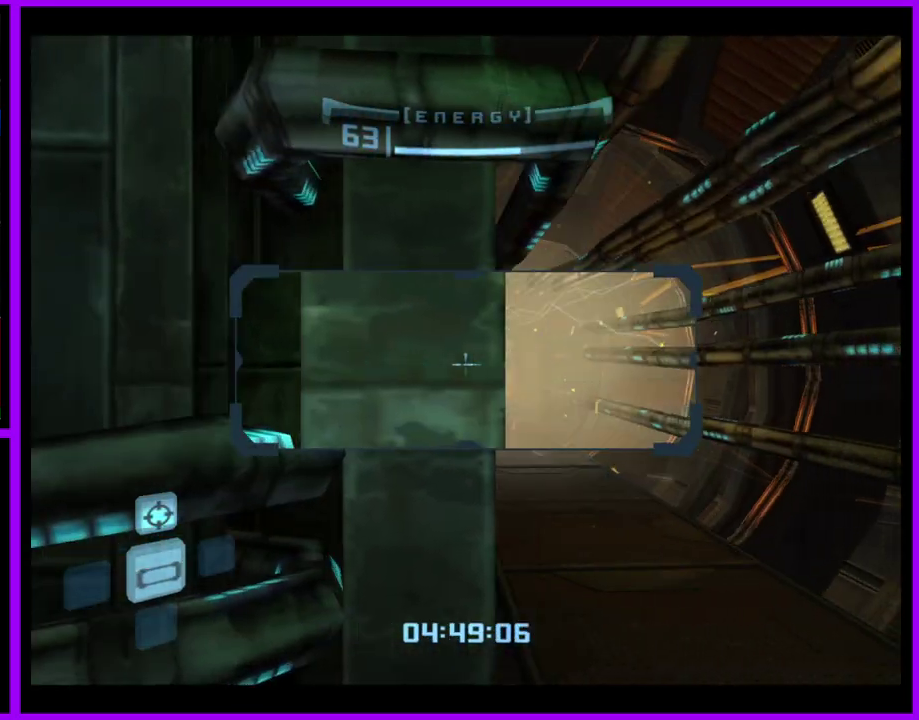
{"buttons": ["L1"], "left_stick": "up-right", "right_stick": "center", "events": [[183, "left_stick", "up-right"], [267, "left_stick", "up"], [400, "left_stick", "up-right"]]}
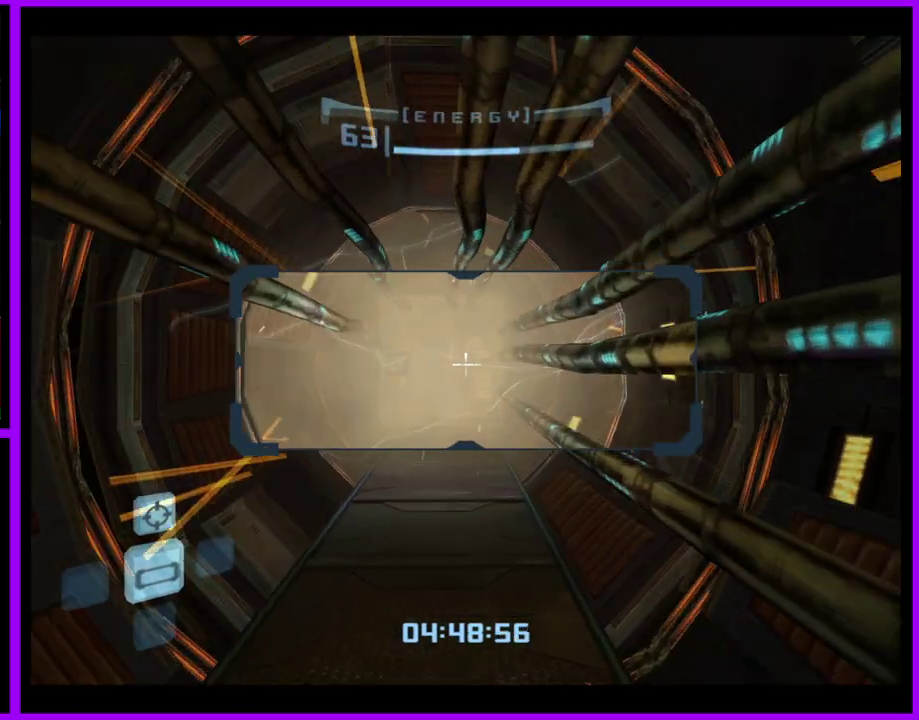
{"buttons": ["L1"], "left_stick": "up", "right_stick": "center", "events": [[17, "left_stick", "up"], [383, "left_stick", "up-right"], [450, "left_stick", "up"]]}
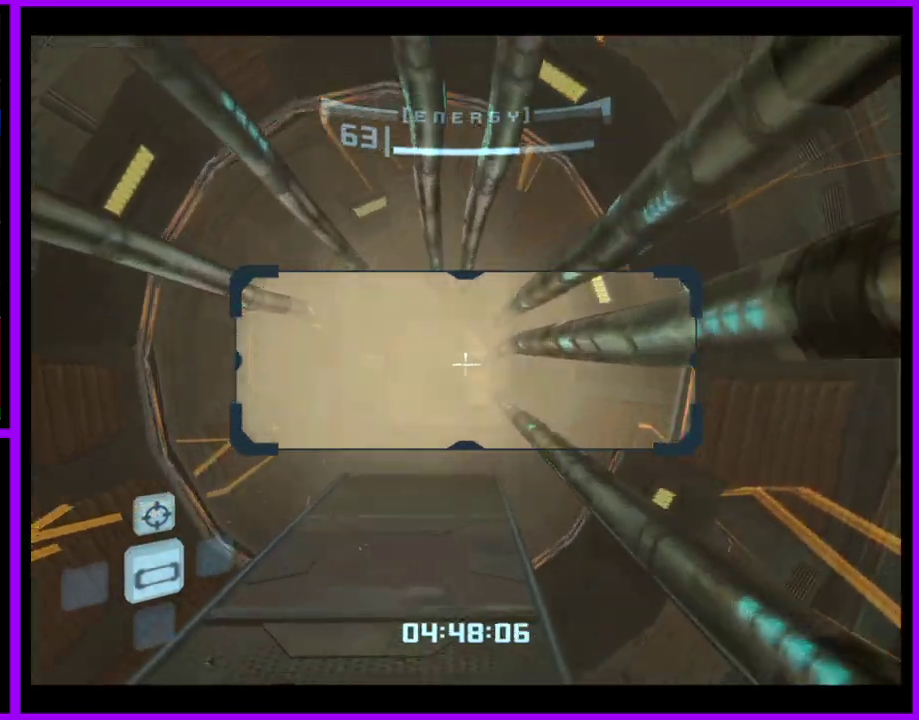
{"buttons": ["L1"], "left_stick": "up", "right_stick": "center", "events": []}
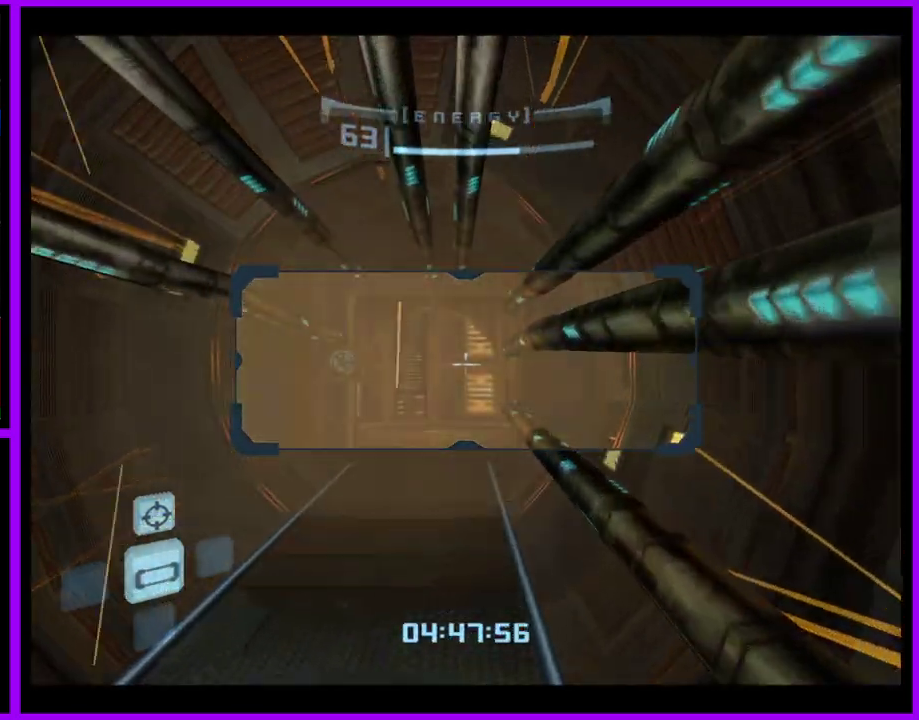
{"buttons": [], "left_stick": "up-left", "right_stick": "center", "events": [[267, "L1", "up"], [417, "left_stick", "up-left"]]}
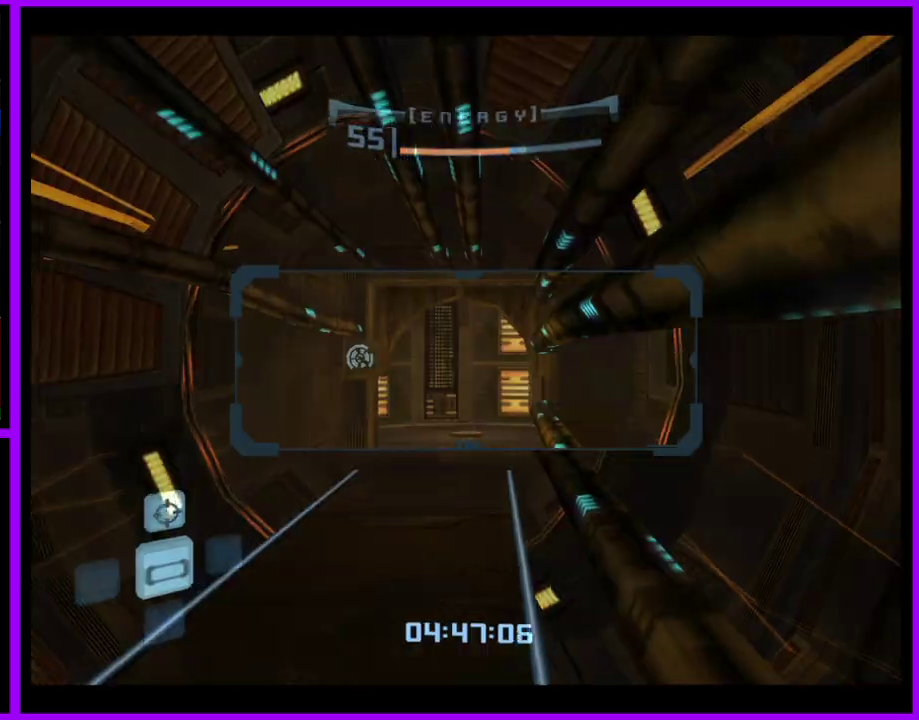
{"buttons": ["L1"], "left_stick": "up", "right_stick": "center", "events": [[167, "left_stick", "up"], [183, "L1", "down"]]}
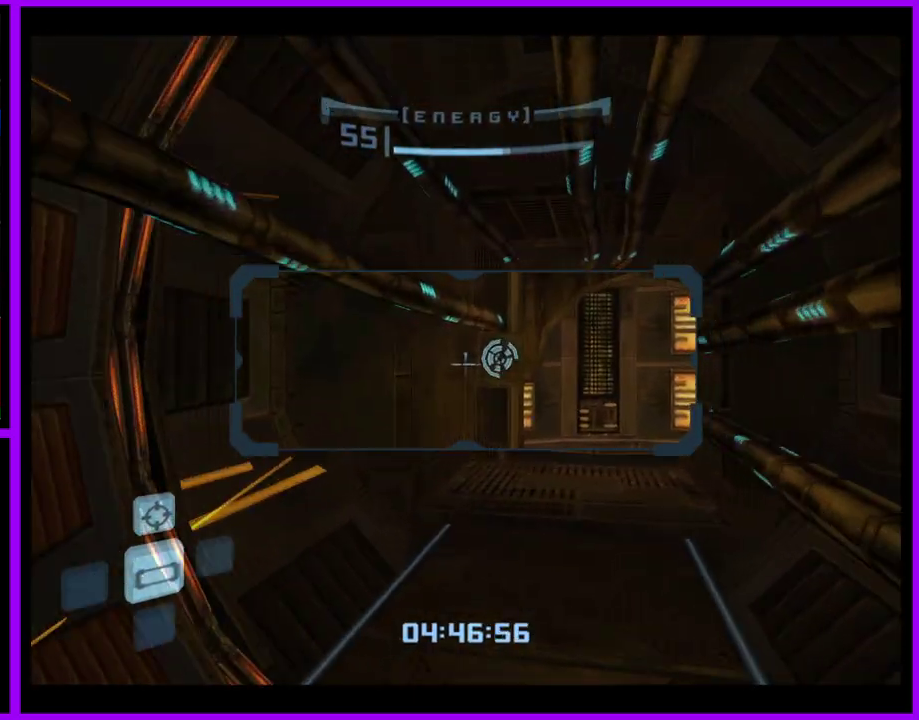
{"buttons": ["L1"], "left_stick": "up", "right_stick": "center", "events": [[50, "L1", "up"], [150, "L1", "down"]]}
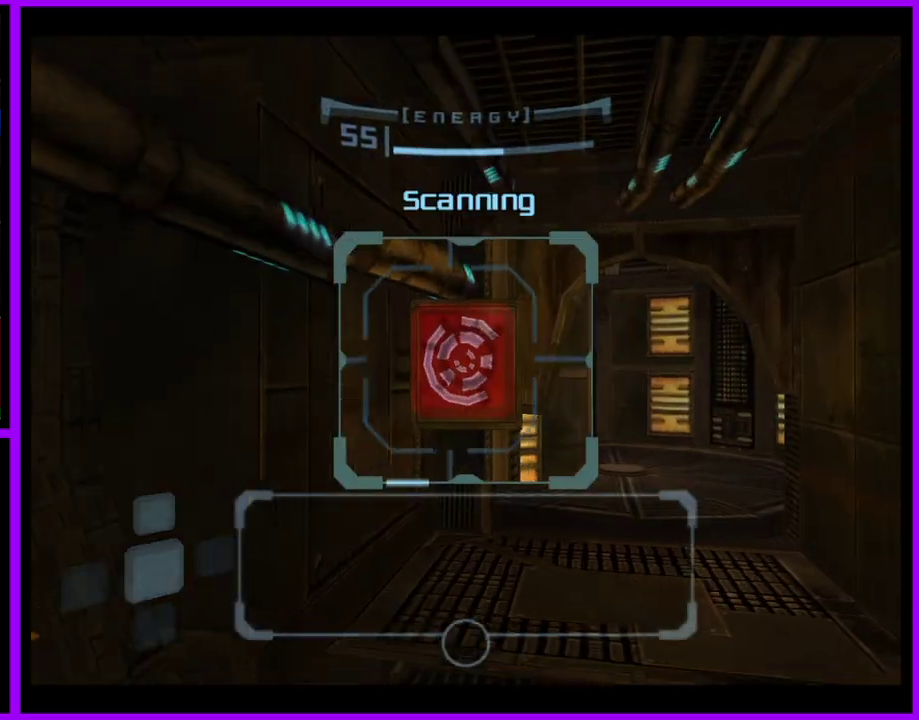
{"buttons": ["L1"], "left_stick": "up-right", "right_stick": "center", "events": [[117, "left_stick", "up-right"]]}
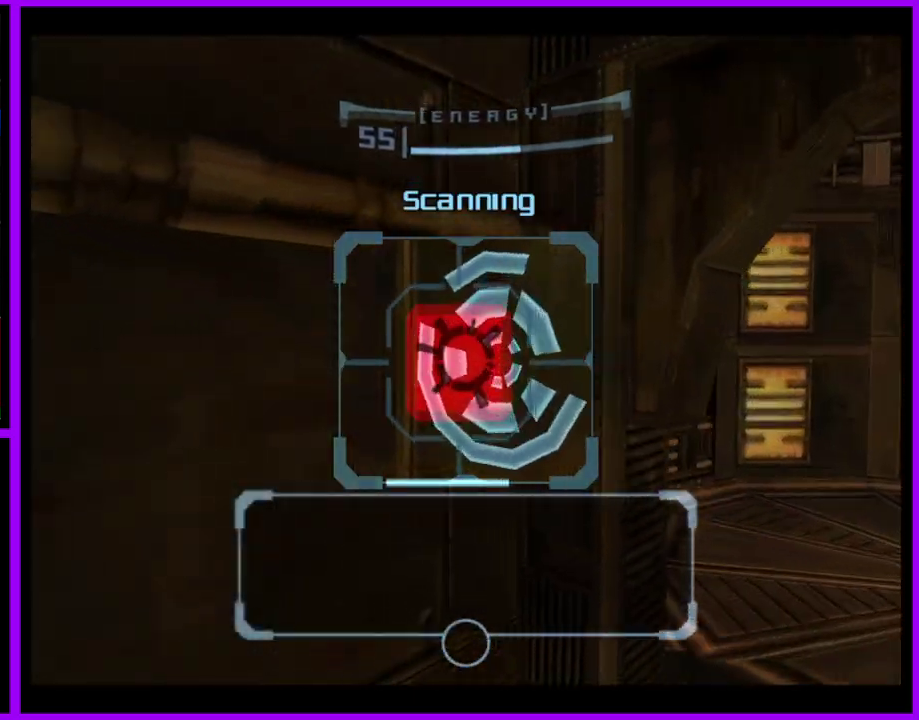
{"buttons": [], "left_stick": "right", "right_stick": "center", "events": [[17, "left_stick", "right"], [500, "L1", "up"]]}
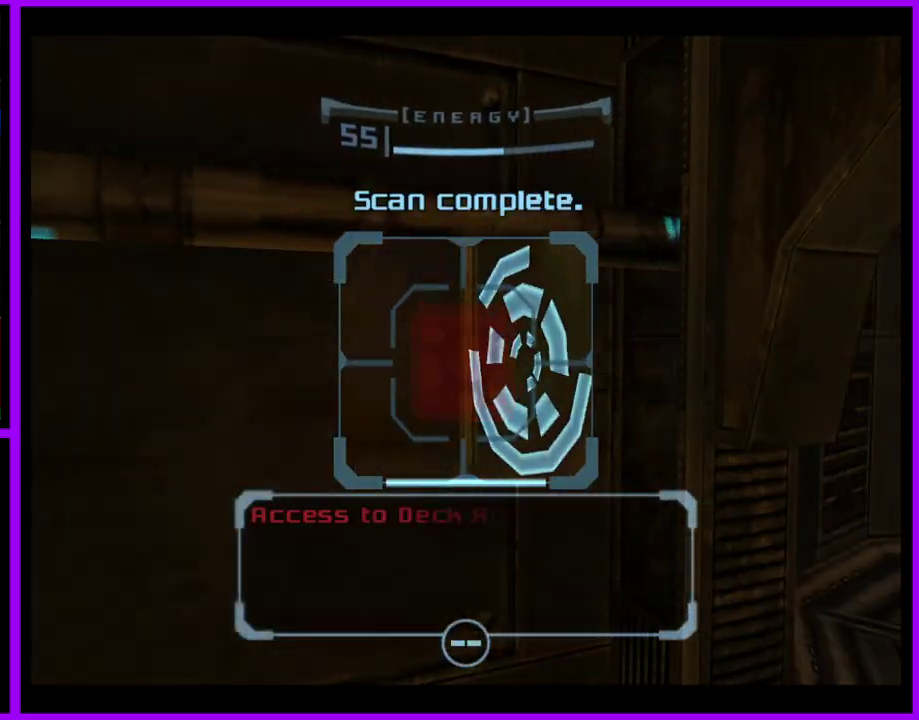
{"buttons": [], "left_stick": "center", "right_stick": "center", "events": [[167, "left_stick", "up-right"], [317, "left_stick", "center"]]}